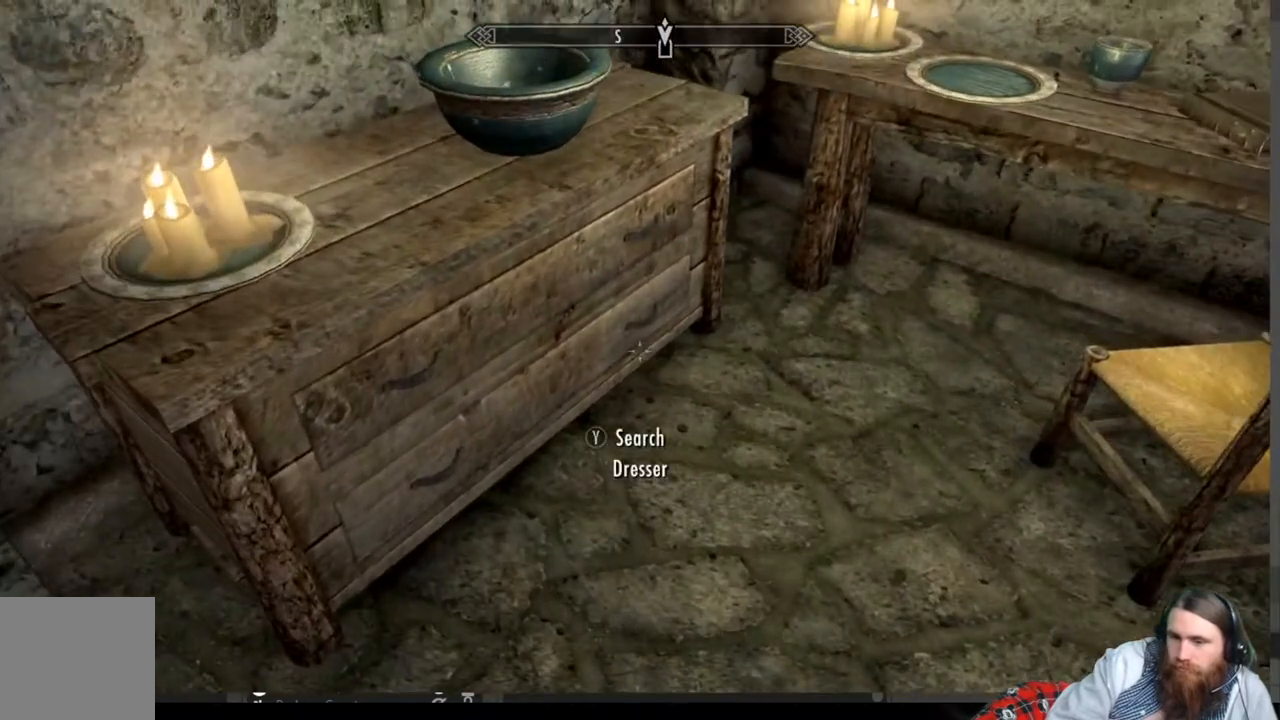
Gameplay with a controller (Xbox layout); each line is a JSON object with the inputs held at the frame after it. "events" lists button and stick changes between this image and that frame as [ms after this image, input, new state], when the widget could be followed in between. Not read: R3.
{"buttons": [], "left_stick": "down-right", "right_stick": "center", "events": [[167, "left_stick", "center"], [200, "Y", "down"], [317, "Y", "up"], [383, "left_stick", "down-right"]]}
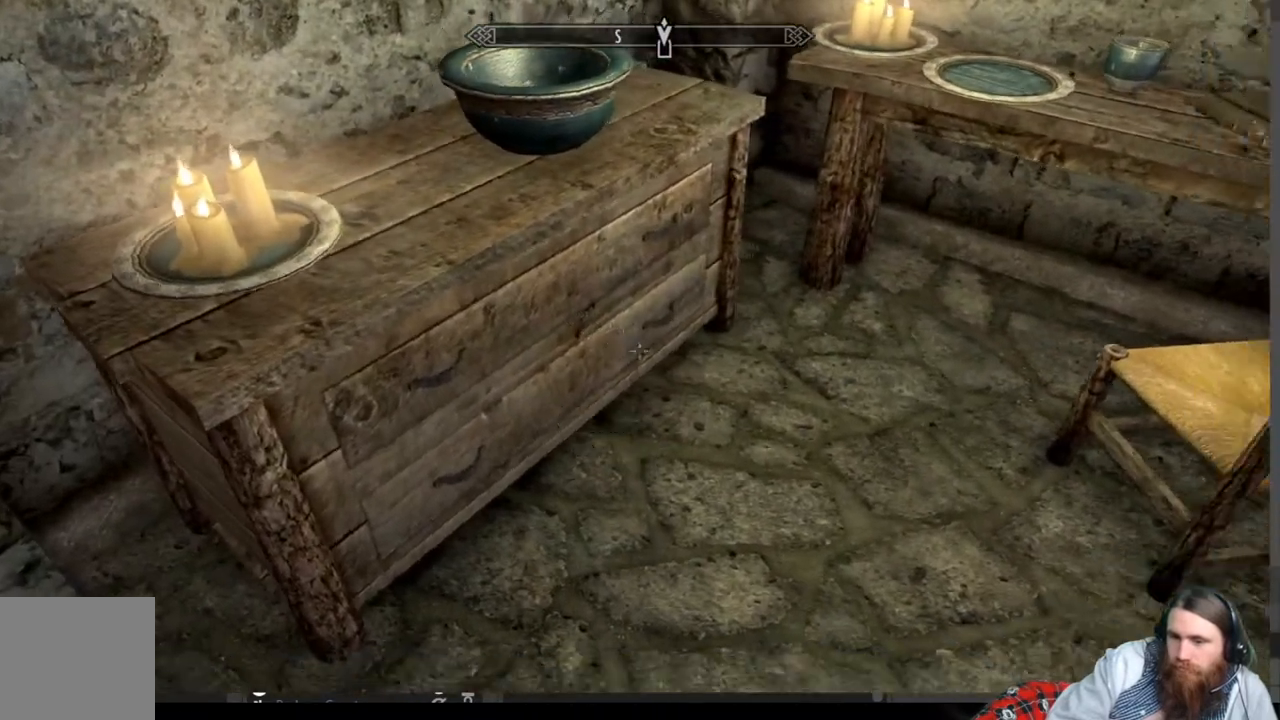
{"buttons": [], "left_stick": "center", "right_stick": "center", "events": [[200, "left_stick", "center"]]}
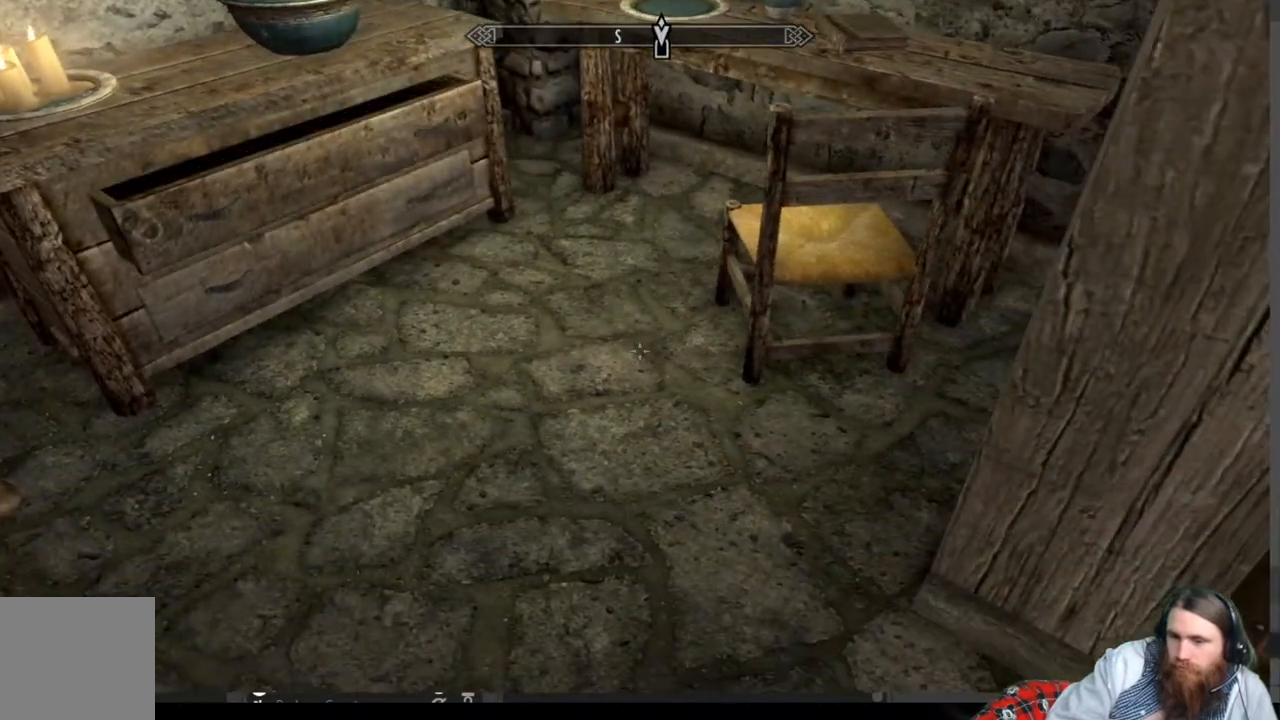
{"buttons": [], "left_stick": "center", "right_stick": "center", "events": []}
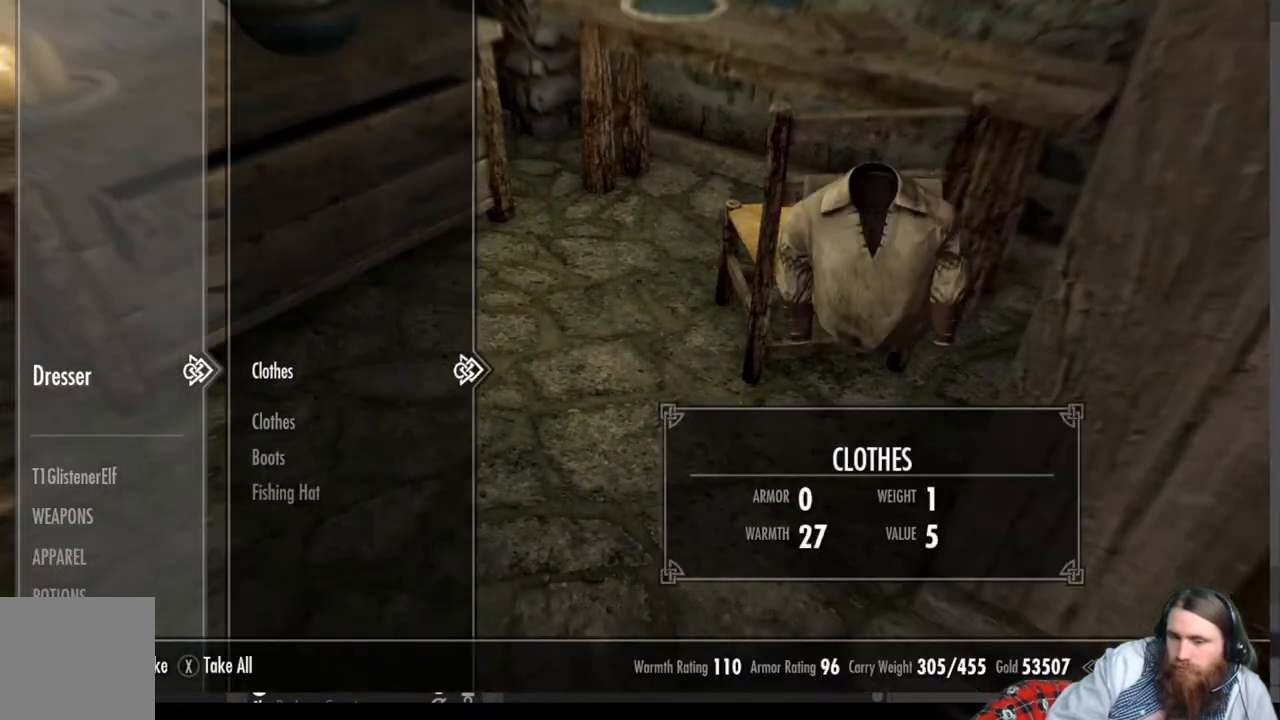
{"buttons": [], "left_stick": "center", "right_stick": "center", "events": []}
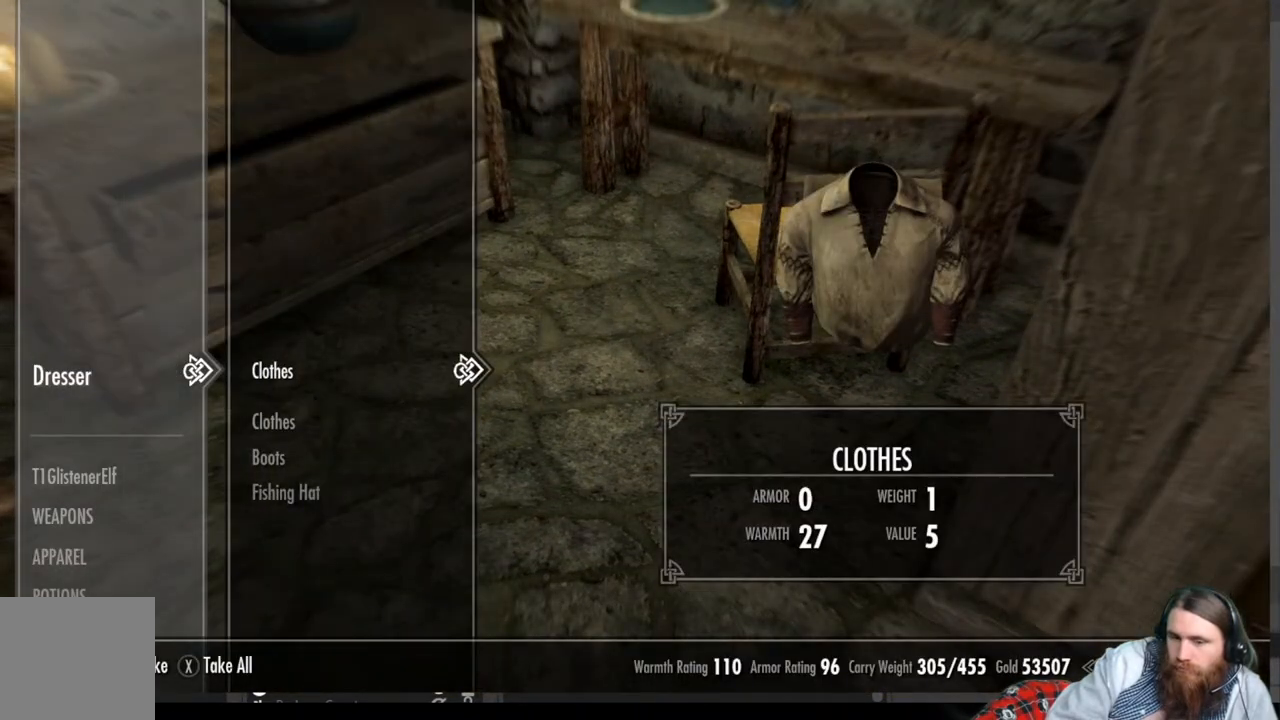
{"buttons": [], "left_stick": "right", "right_stick": "center", "events": [[83, "B", "down"], [183, "B", "up"], [200, "left_stick", "right"]]}
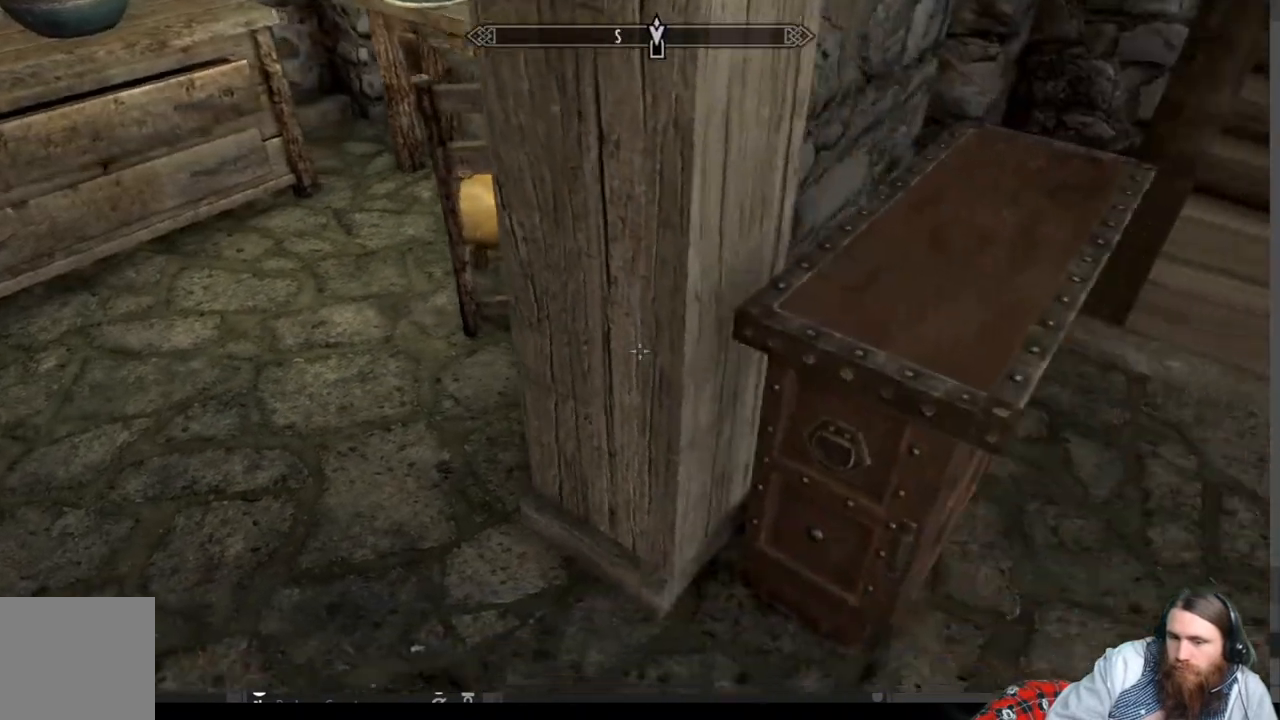
{"buttons": [], "left_stick": "center", "right_stick": "center", "events": [[133, "left_stick", "center"], [233, "left_stick", "right"], [350, "left_stick", "center"]]}
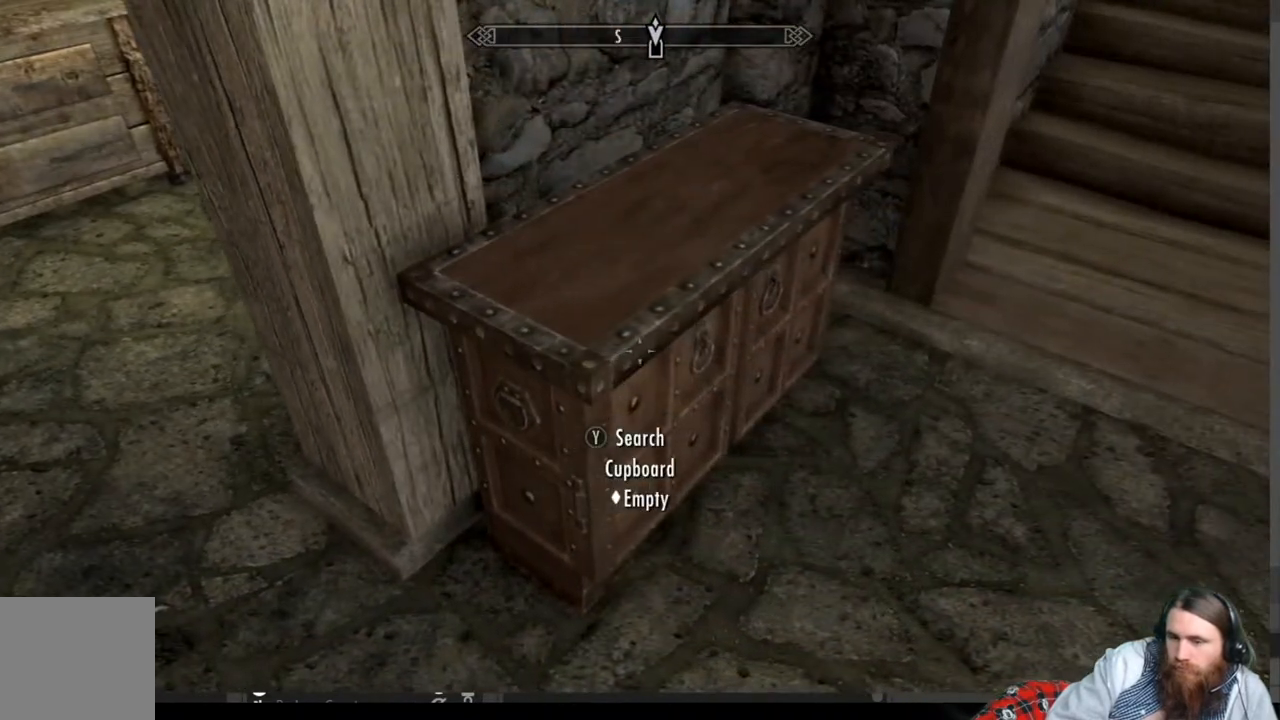
{"buttons": [], "left_stick": "center", "right_stick": "center", "events": [[150, "Y", "down"], [300, "Y", "up"]]}
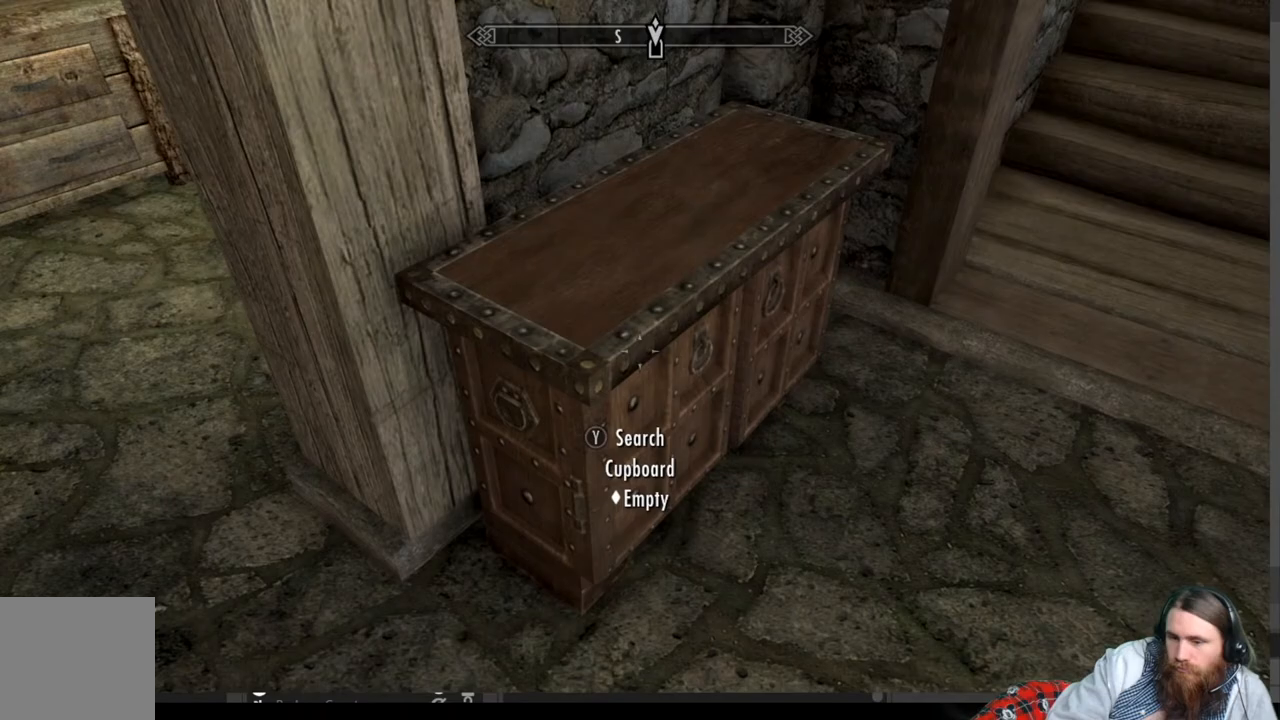
{"buttons": [], "left_stick": "up-right", "right_stick": "up", "events": [[150, "left_stick", "right"], [383, "left_stick", "up-right"], [450, "right_stick", "up"]]}
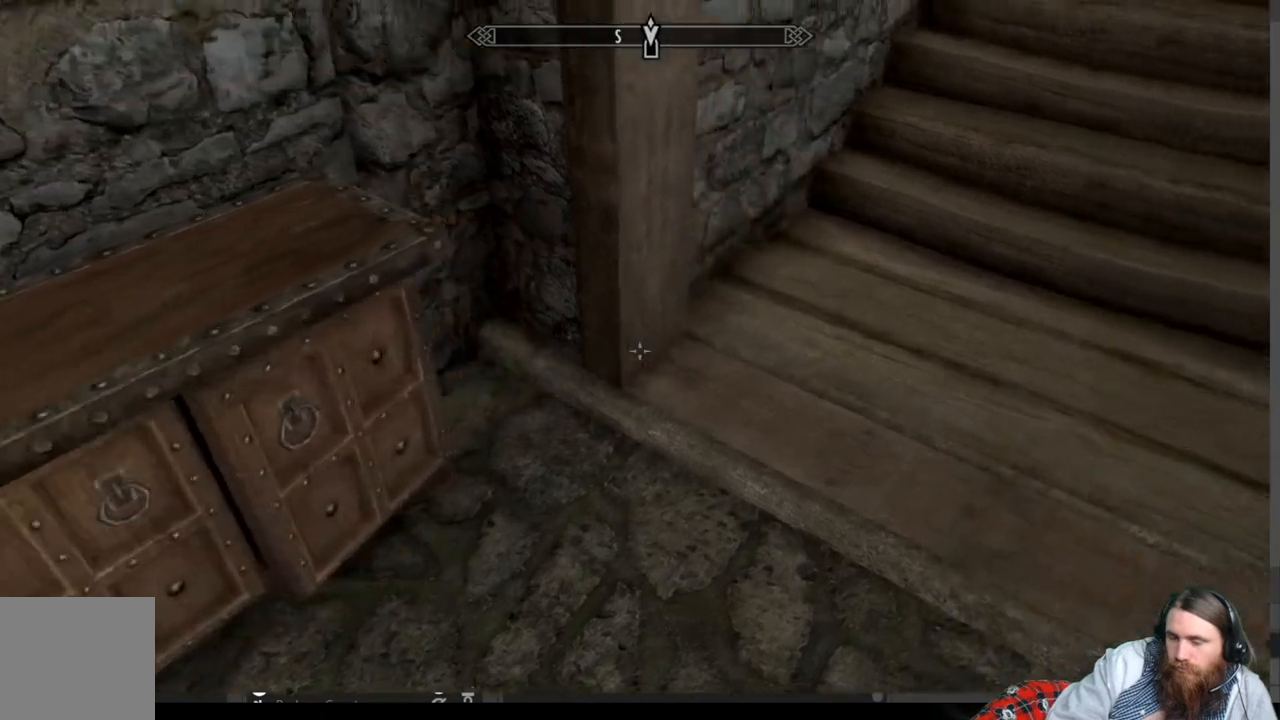
{"buttons": ["B"], "left_stick": "center", "right_stick": "center", "events": [[33, "right_stick", "up-right"], [183, "left_stick", "up"], [367, "left_stick", "center"], [367, "right_stick", "center"], [483, "B", "down"]]}
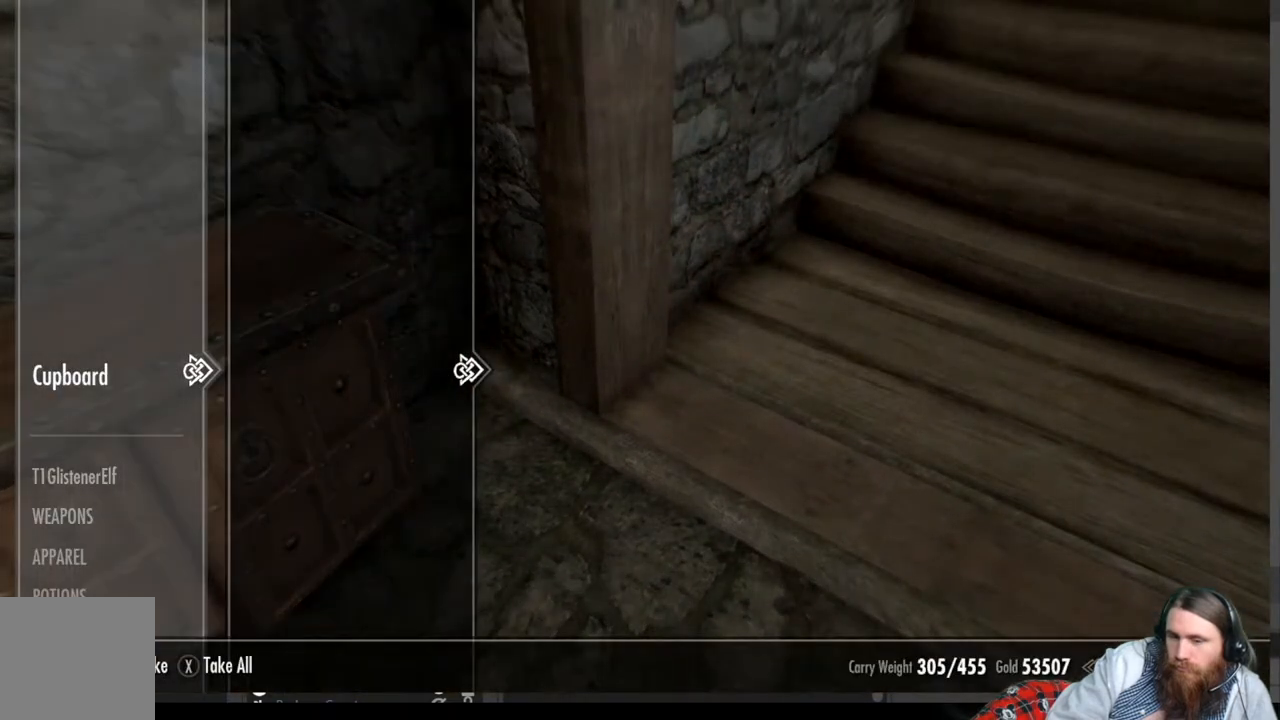
{"buttons": [], "left_stick": "up", "right_stick": "up-right", "events": [[83, "B", "up"], [233, "left_stick", "up-right"], [300, "right_stick", "up-right"], [417, "left_stick", "up"]]}
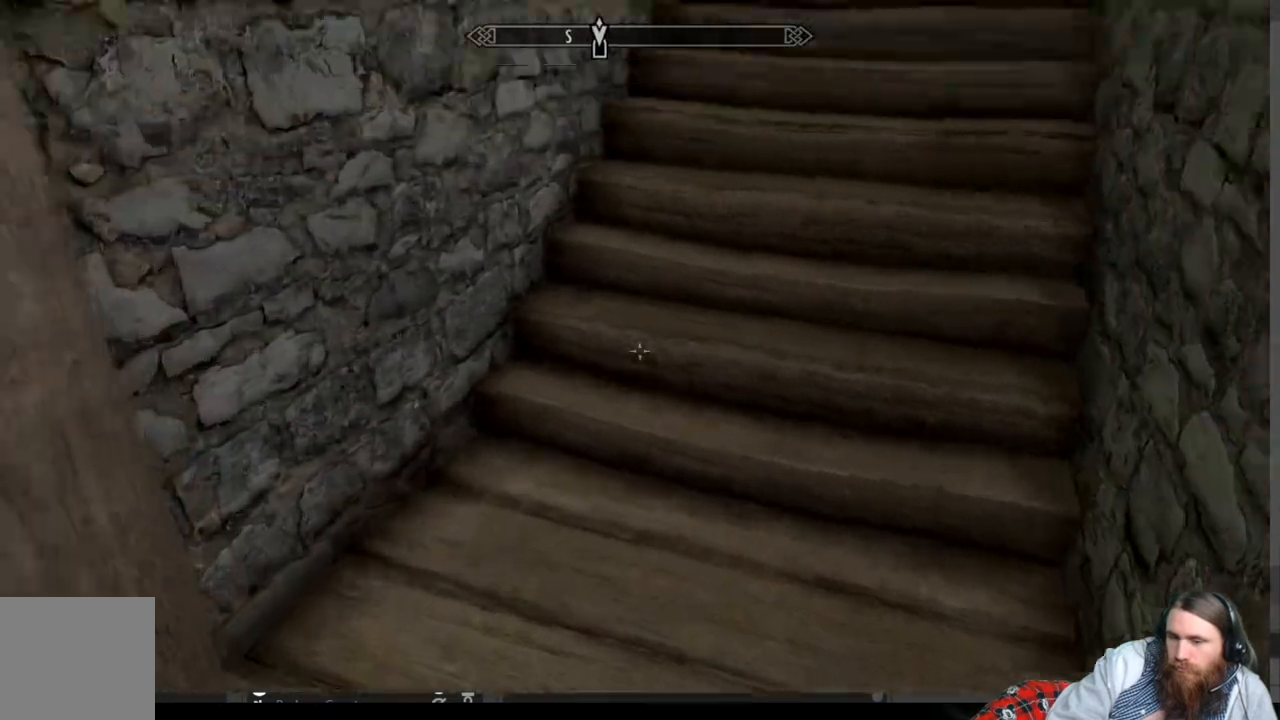
{"buttons": [], "left_stick": "up", "right_stick": "center", "events": [[217, "right_stick", "center"]]}
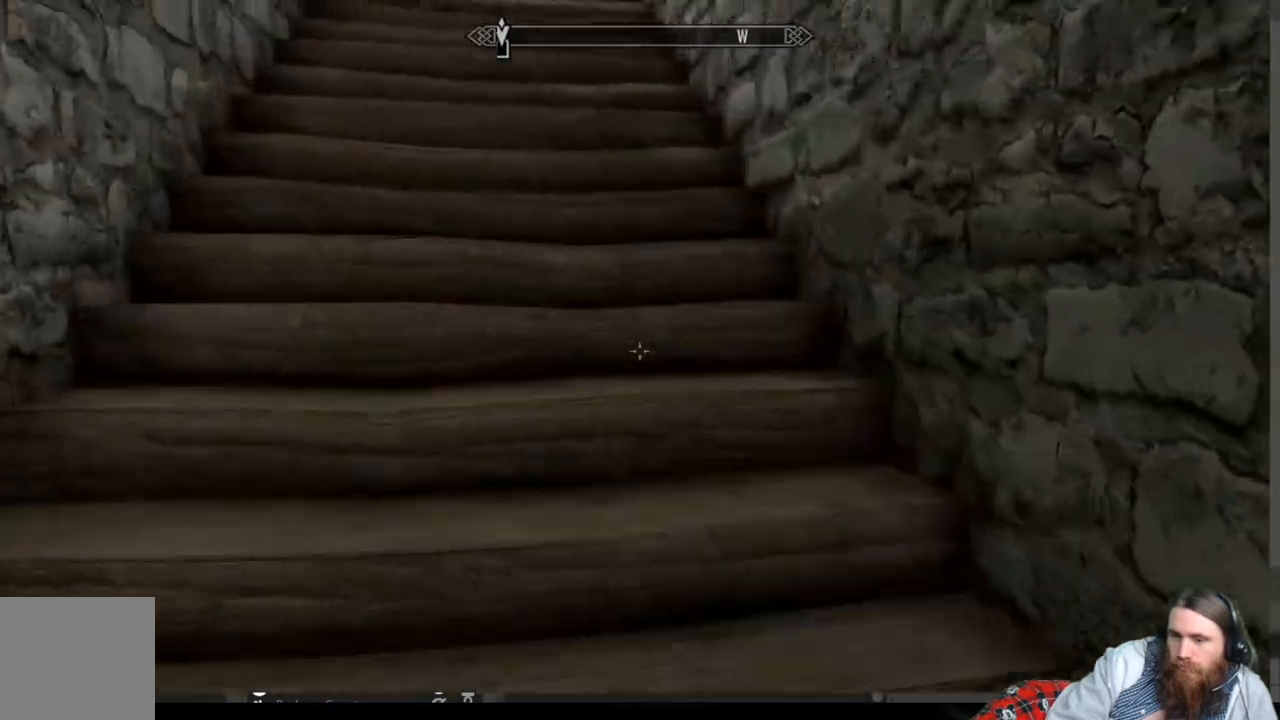
{"buttons": [], "left_stick": "up", "right_stick": "up", "events": [[150, "right_stick", "up"]]}
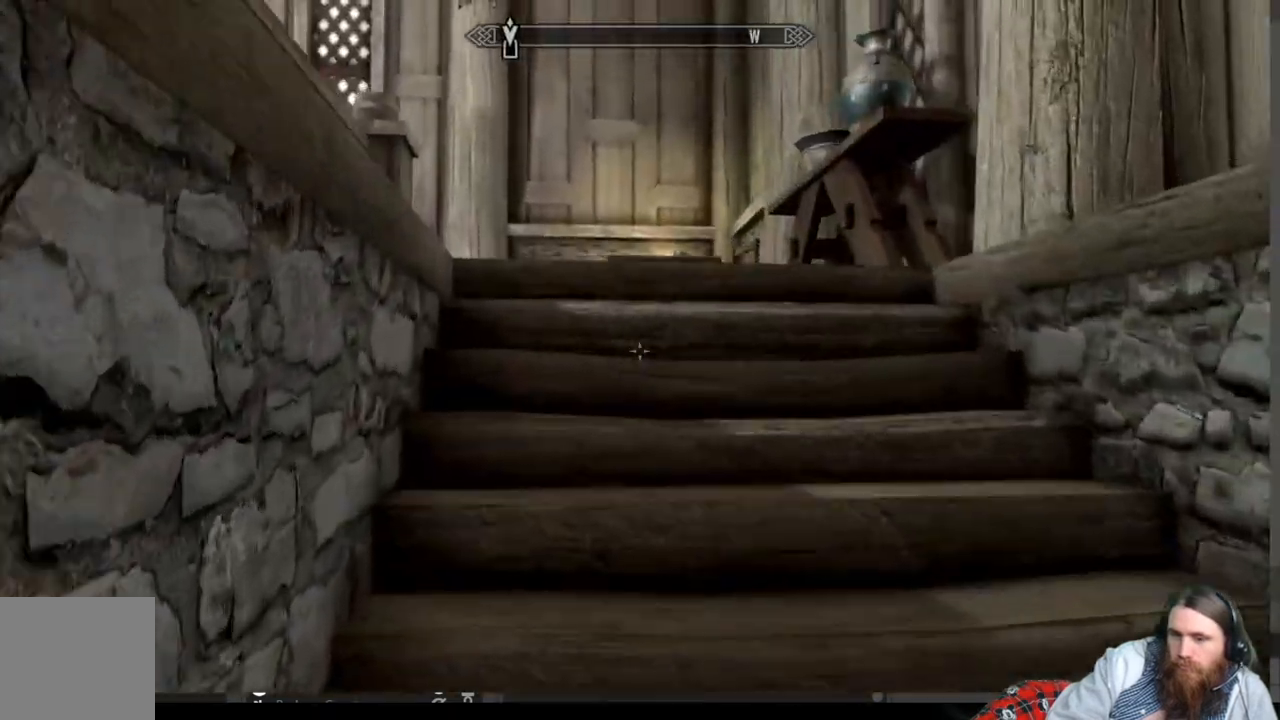
{"buttons": [], "left_stick": "up-right", "right_stick": "down-left", "events": [[167, "right_stick", "left"], [217, "right_stick", "down"], [267, "right_stick", "down-left"], [500, "left_stick", "up-right"]]}
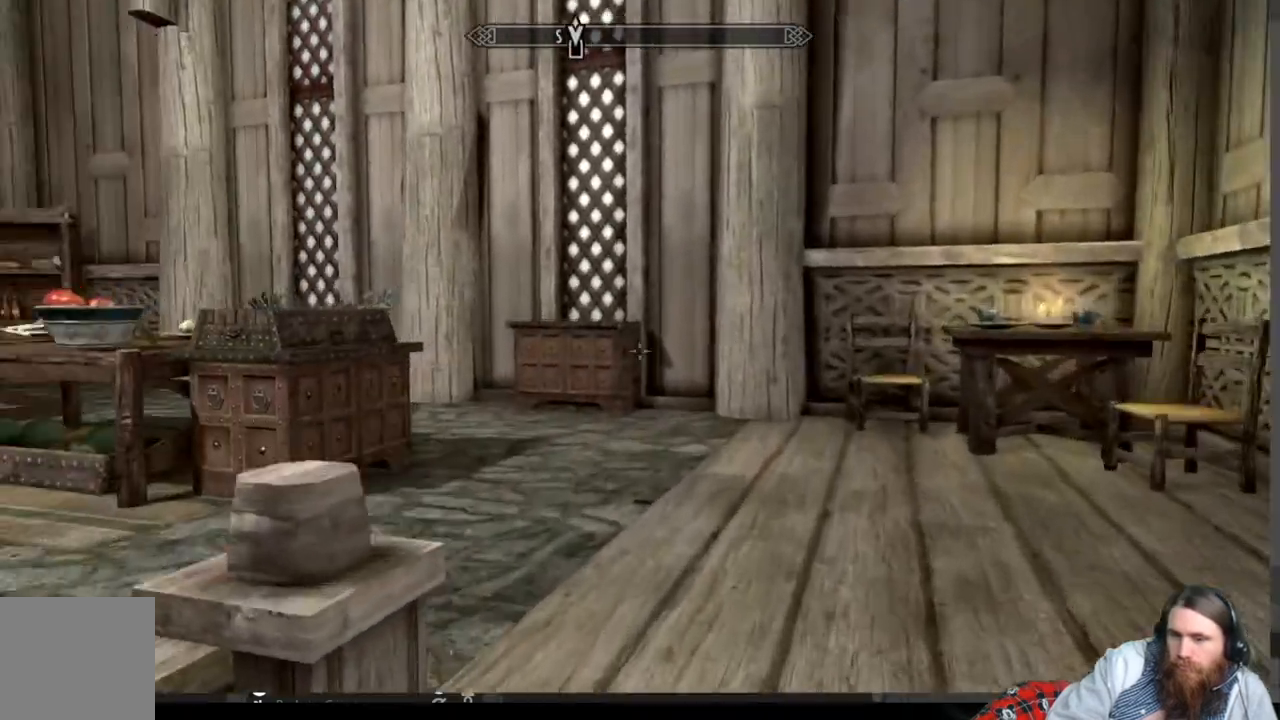
{"buttons": [], "left_stick": "up-right", "right_stick": "down-left", "events": []}
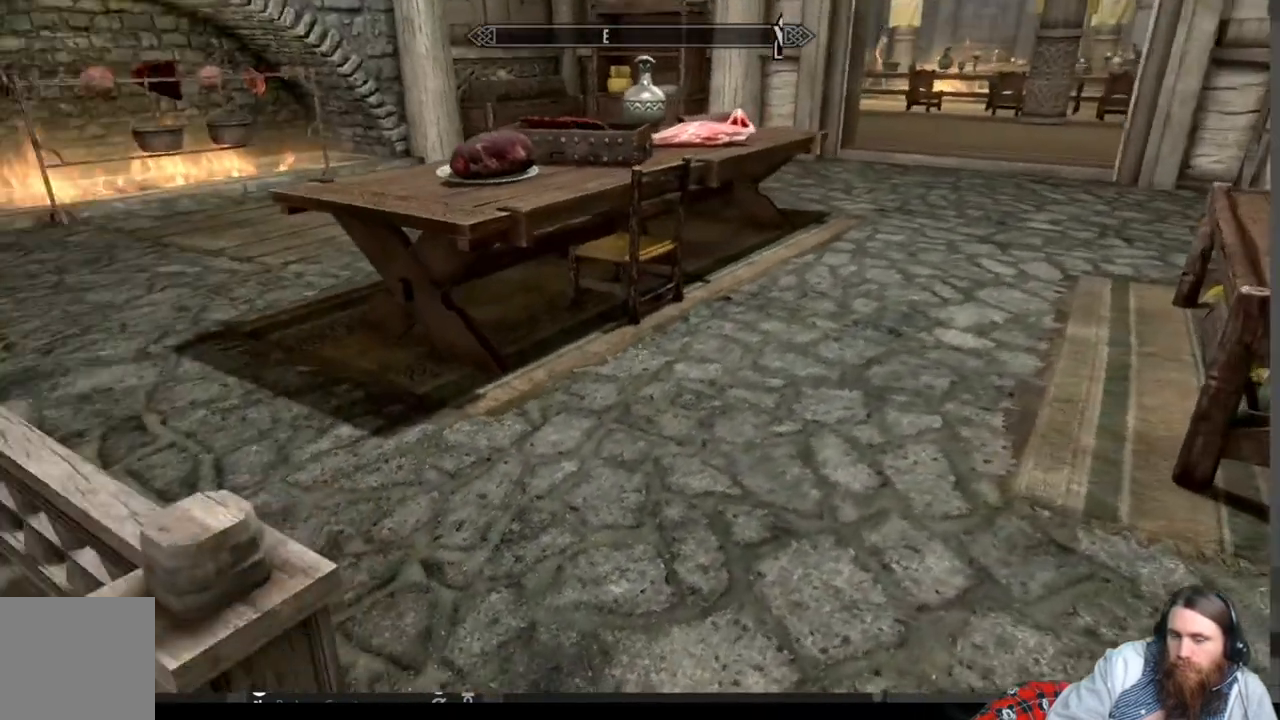
{"buttons": [], "left_stick": "up", "right_stick": "center", "events": [[133, "right_stick", "center"], [233, "left_stick", "up"], [400, "right_stick", "up"], [483, "right_stick", "center"]]}
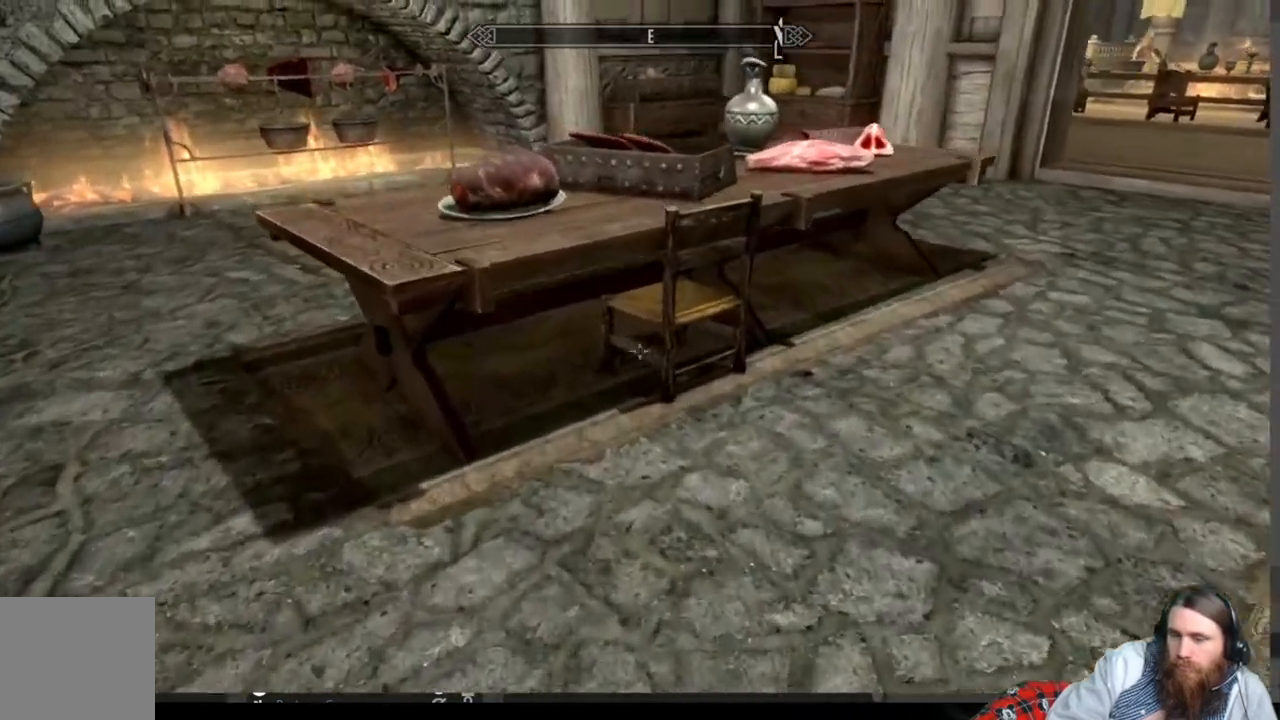
{"buttons": [], "left_stick": "center", "right_stick": "center", "events": [[133, "right_stick", "left"], [350, "left_stick", "center"], [400, "right_stick", "center"]]}
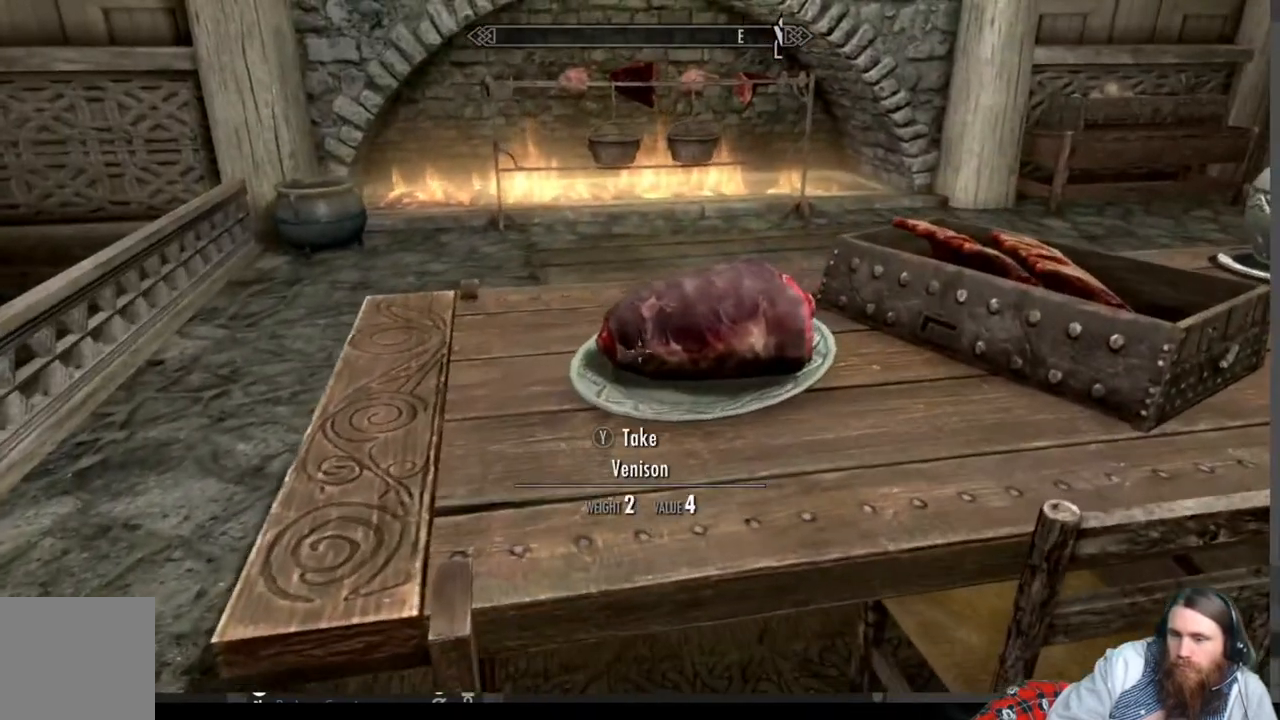
{"buttons": ["Y"], "left_stick": "center", "right_stick": "center", "events": [[217, "left_stick", "right"], [333, "left_stick", "center"], [467, "Y", "down"]]}
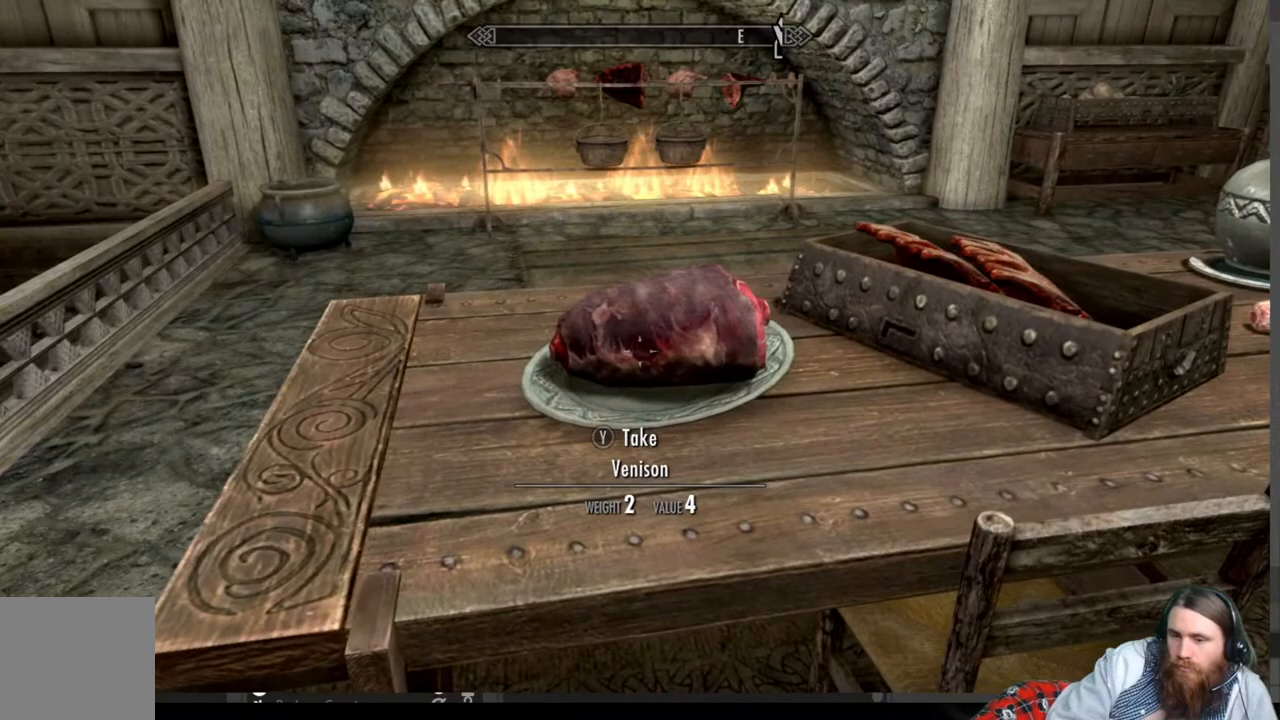
{"buttons": [], "left_stick": "center", "right_stick": "center", "events": [[83, "Y", "up"], [133, "left_stick", "right"], [317, "left_stick", "center"]]}
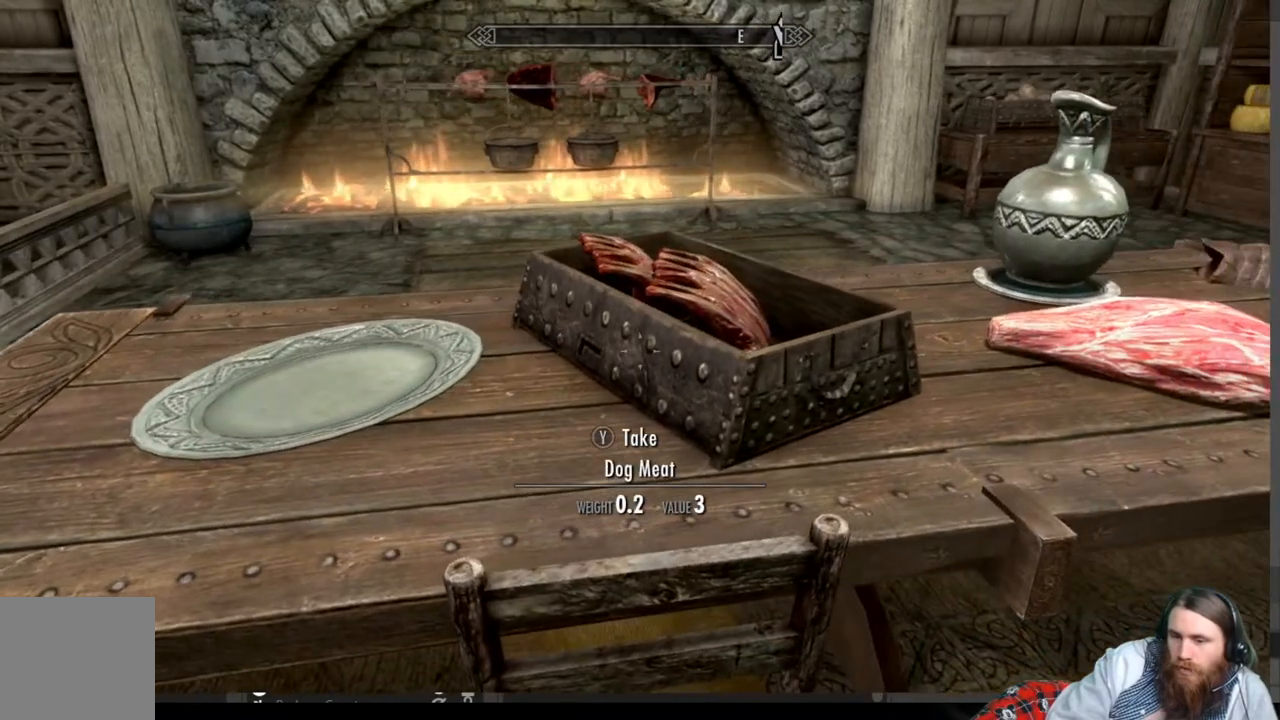
{"buttons": [], "left_stick": "center", "right_stick": "center", "events": [[100, "right_stick", "up"], [117, "left_stick", "right"], [267, "left_stick", "center"], [267, "right_stick", "center"]]}
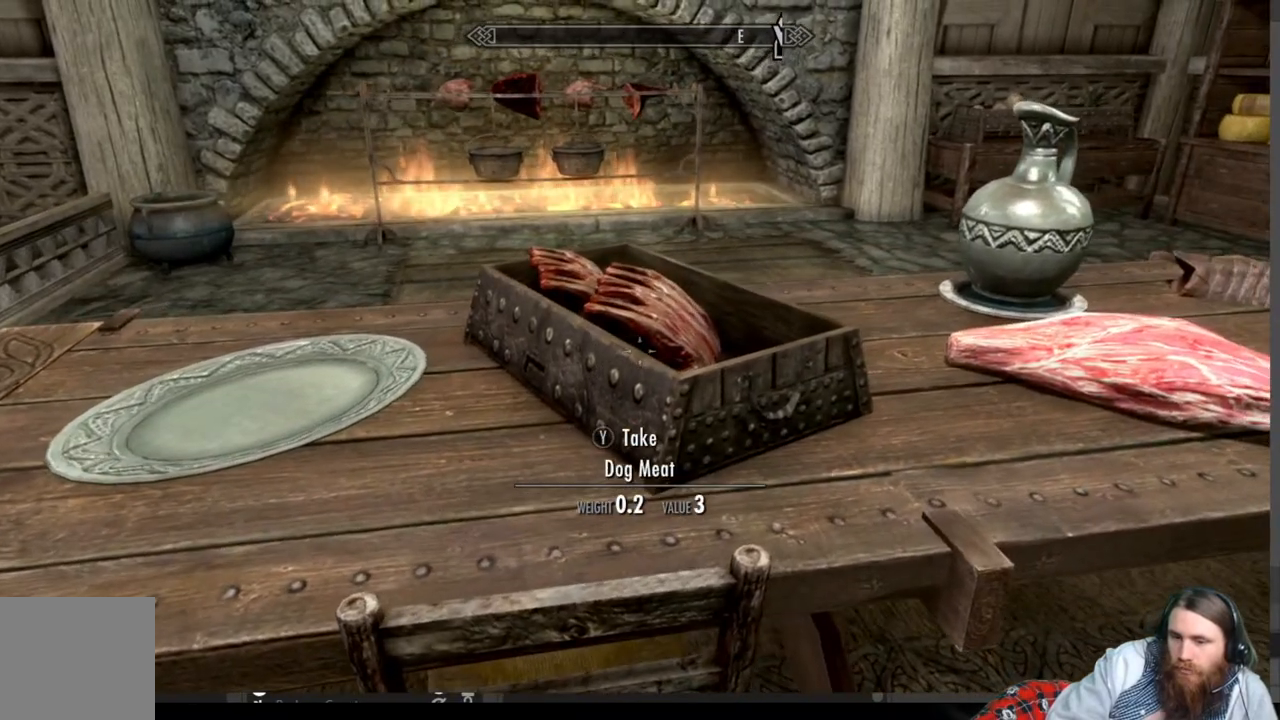
{"buttons": [], "left_stick": "center", "right_stick": "center", "events": [[33, "right_stick", "up"], [217, "Y", "down"], [300, "right_stick", "center"], [333, "Y", "up"]]}
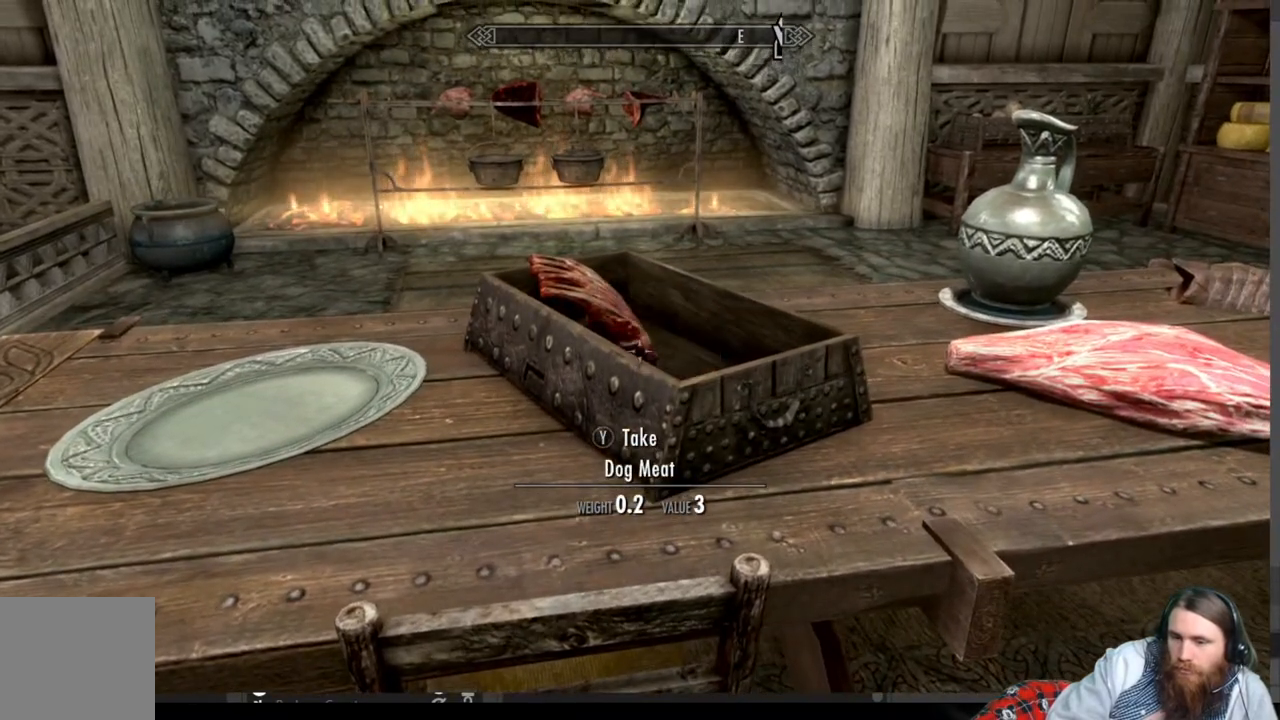
{"buttons": [], "left_stick": "right", "right_stick": "center", "events": [[50, "Y", "down"], [183, "Y", "up"], [450, "left_stick", "right"]]}
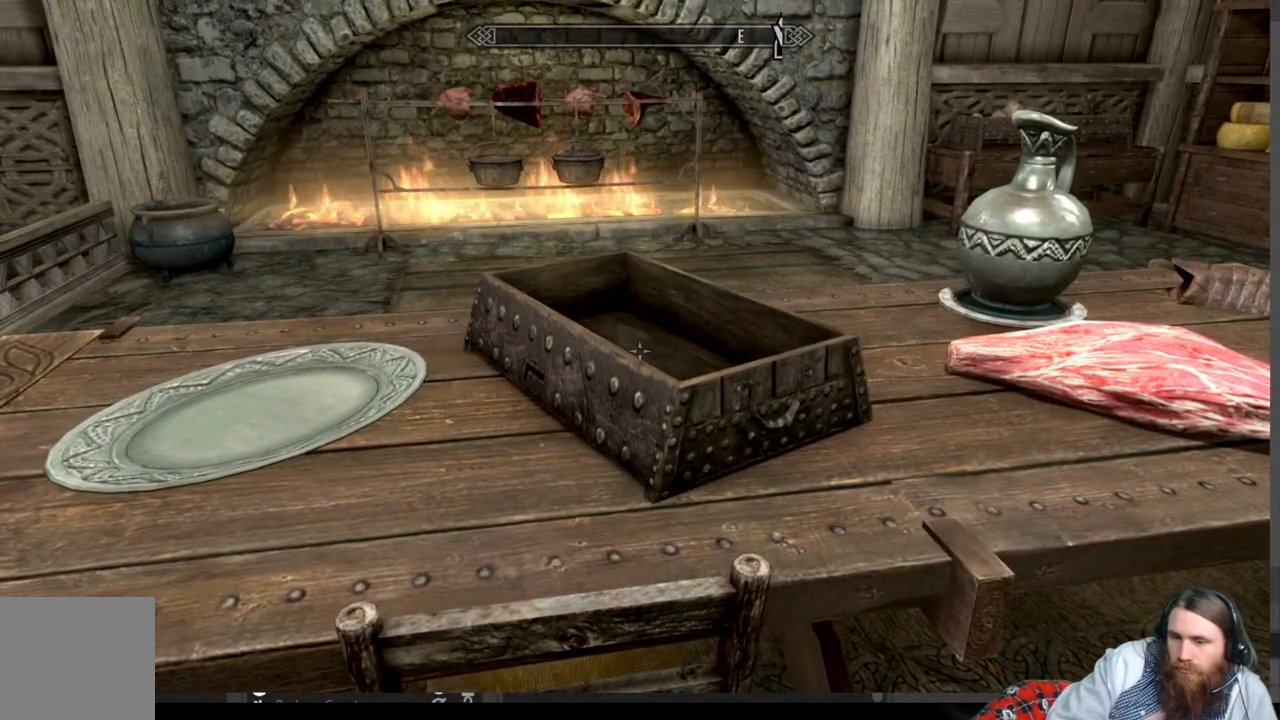
{"buttons": [], "left_stick": "center", "right_stick": "center", "events": [[200, "left_stick", "center"], [283, "right_stick", "down"], [467, "right_stick", "center"]]}
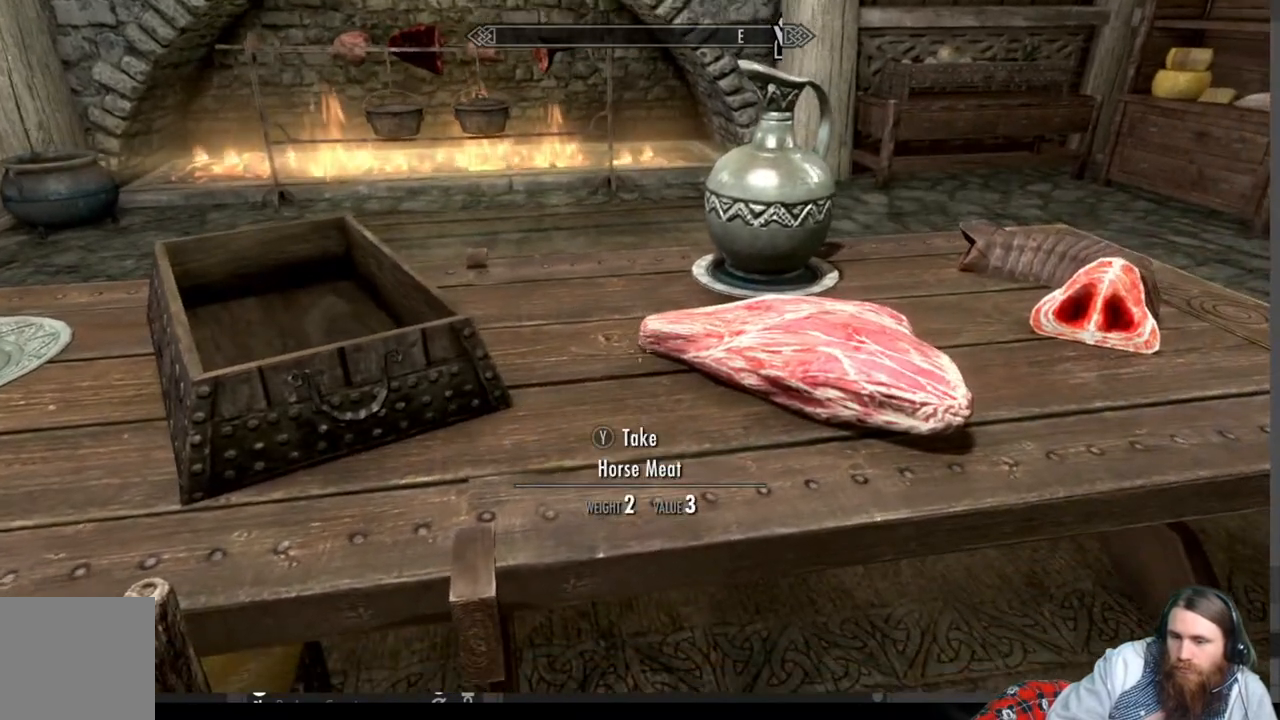
{"buttons": ["Y"], "left_stick": "center", "right_stick": "center", "events": [[17, "left_stick", "right"], [150, "left_stick", "center"], [150, "right_stick", "down"], [300, "right_stick", "center"], [417, "Y", "down"]]}
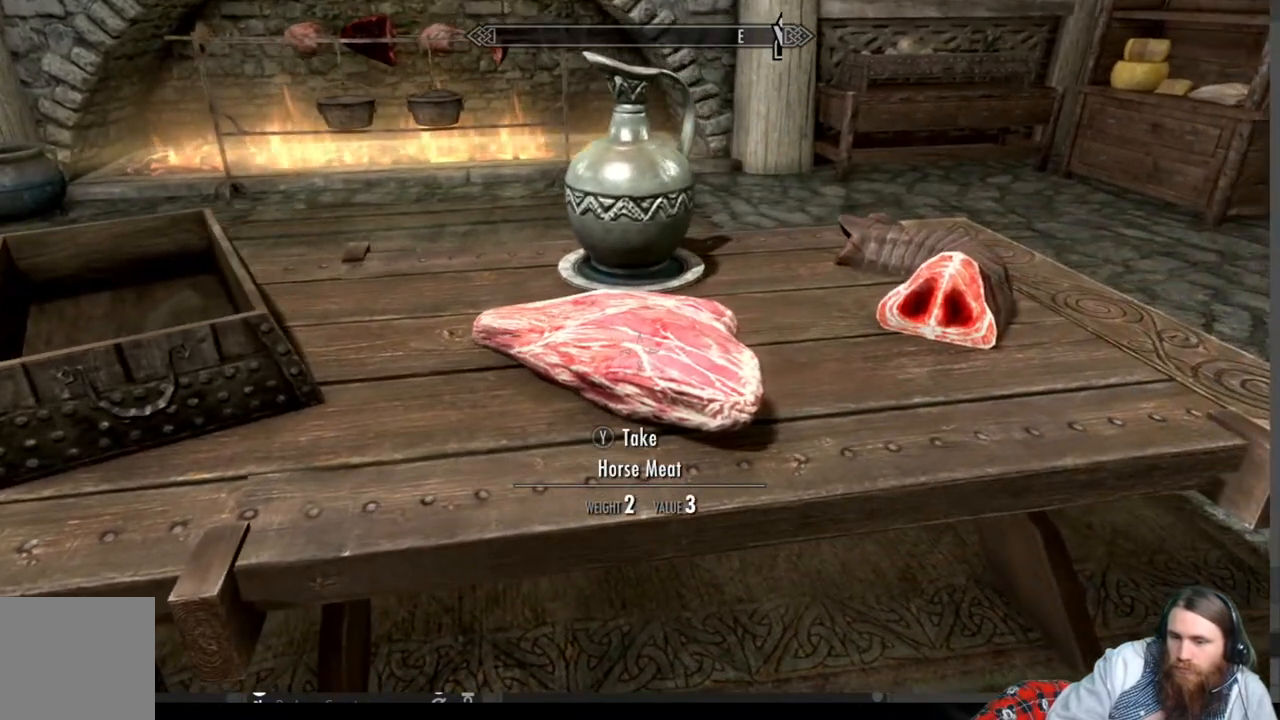
{"buttons": [], "left_stick": "up", "right_stick": "center", "events": [[17, "Y", "up"], [17, "left_stick", "right"], [200, "left_stick", "center"], [417, "left_stick", "up"]]}
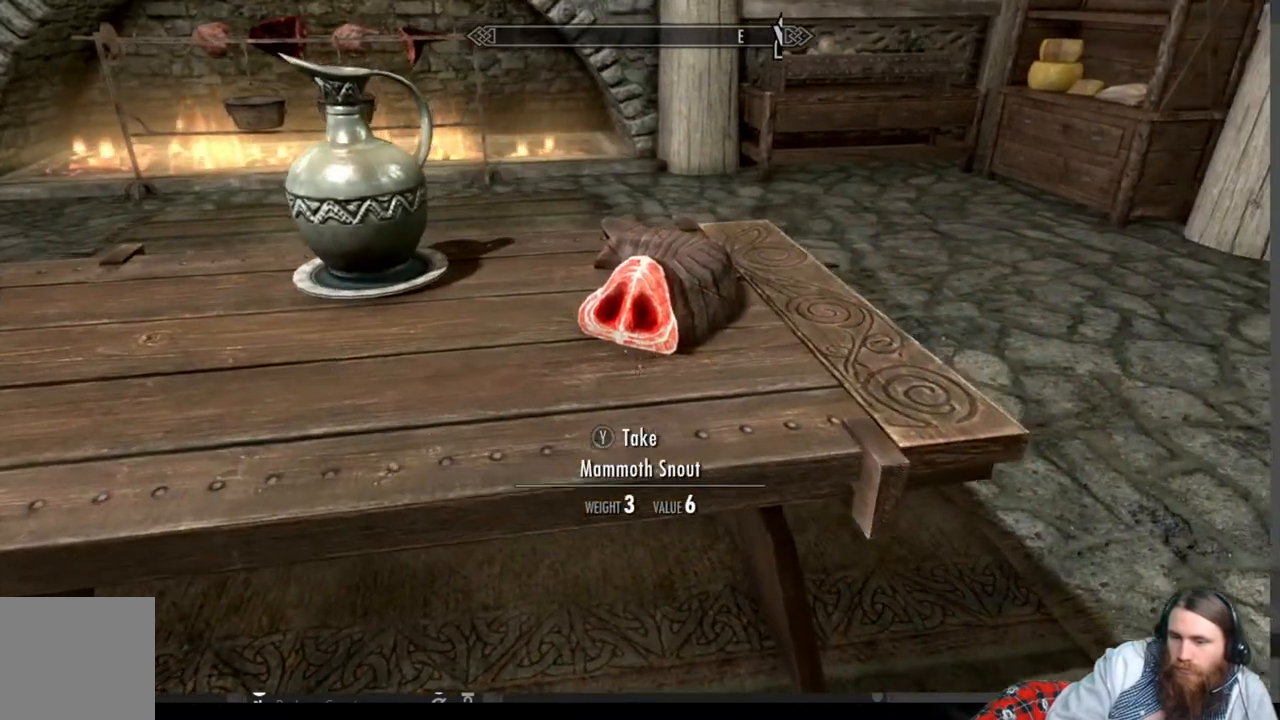
{"buttons": [], "left_stick": "center", "right_stick": "left", "events": [[67, "left_stick", "center"], [117, "Y", "down"], [217, "Y", "up"], [317, "right_stick", "left"]]}
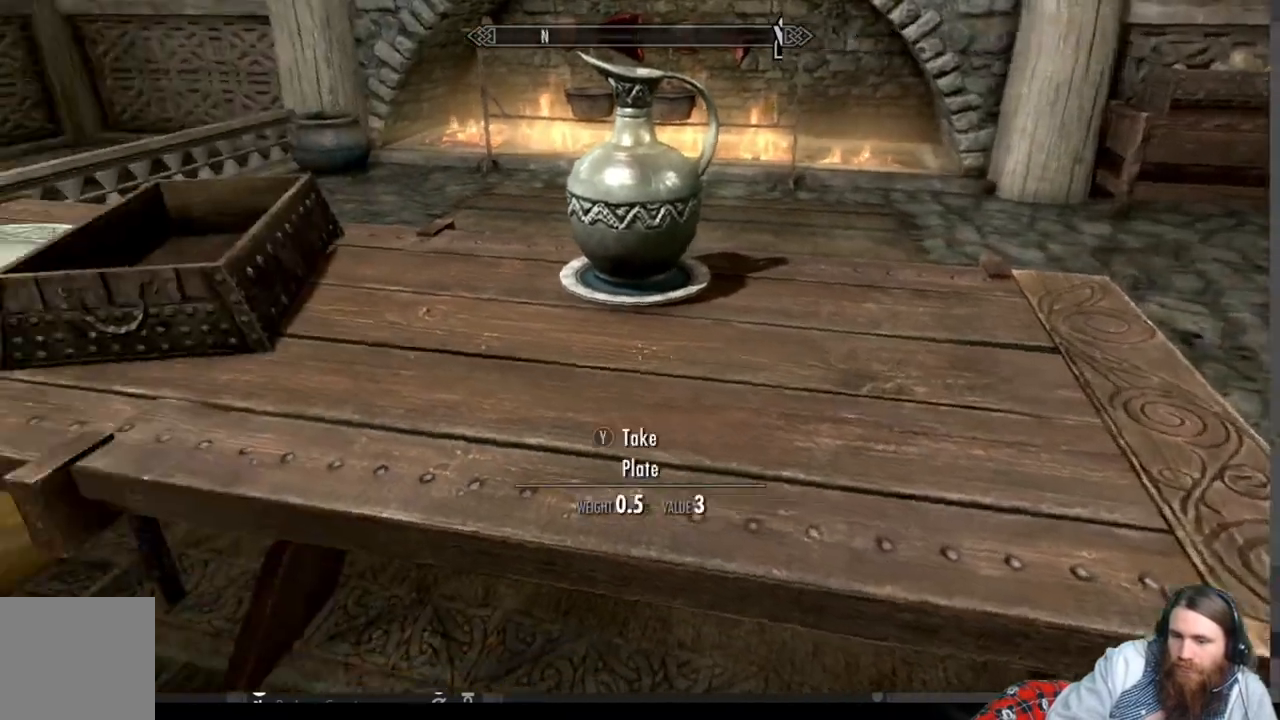
{"buttons": [], "left_stick": "up", "right_stick": "left", "events": [[450, "left_stick", "up"]]}
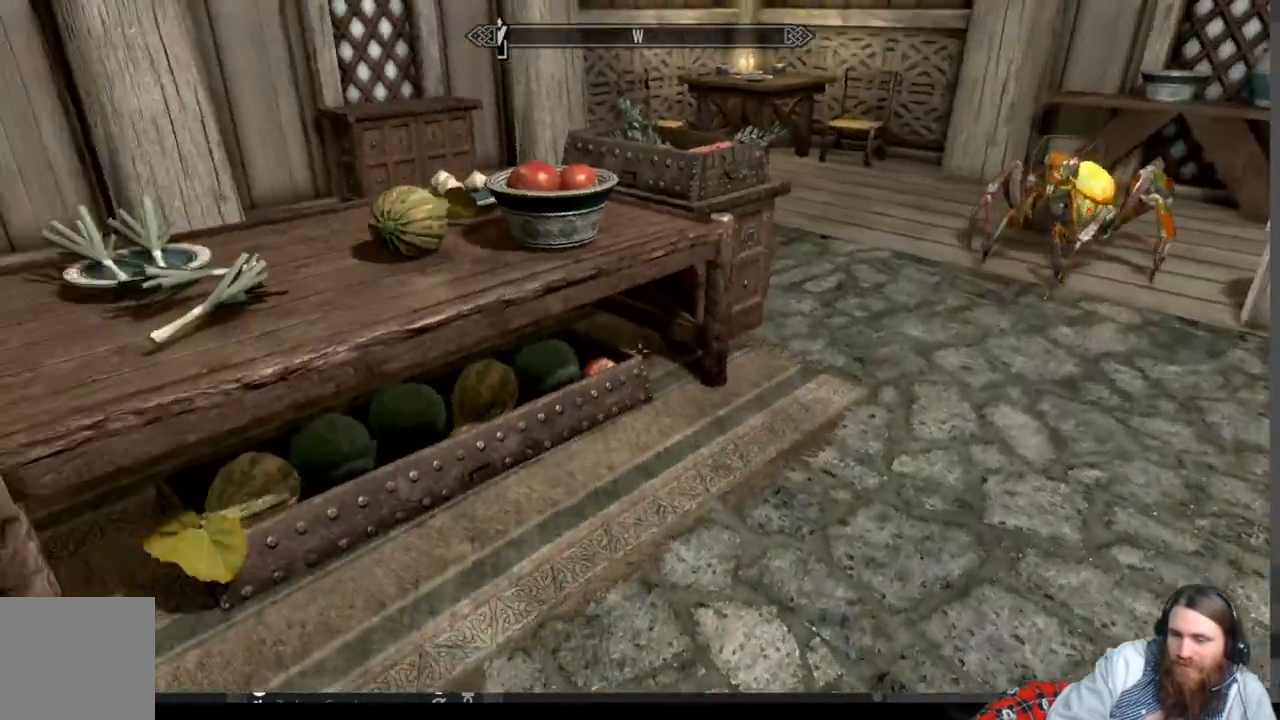
{"buttons": [], "left_stick": "center", "right_stick": "center", "events": [[67, "right_stick", "center"], [183, "left_stick", "up-right"], [183, "right_stick", "down-left"], [367, "right_stick", "center"], [450, "left_stick", "center"]]}
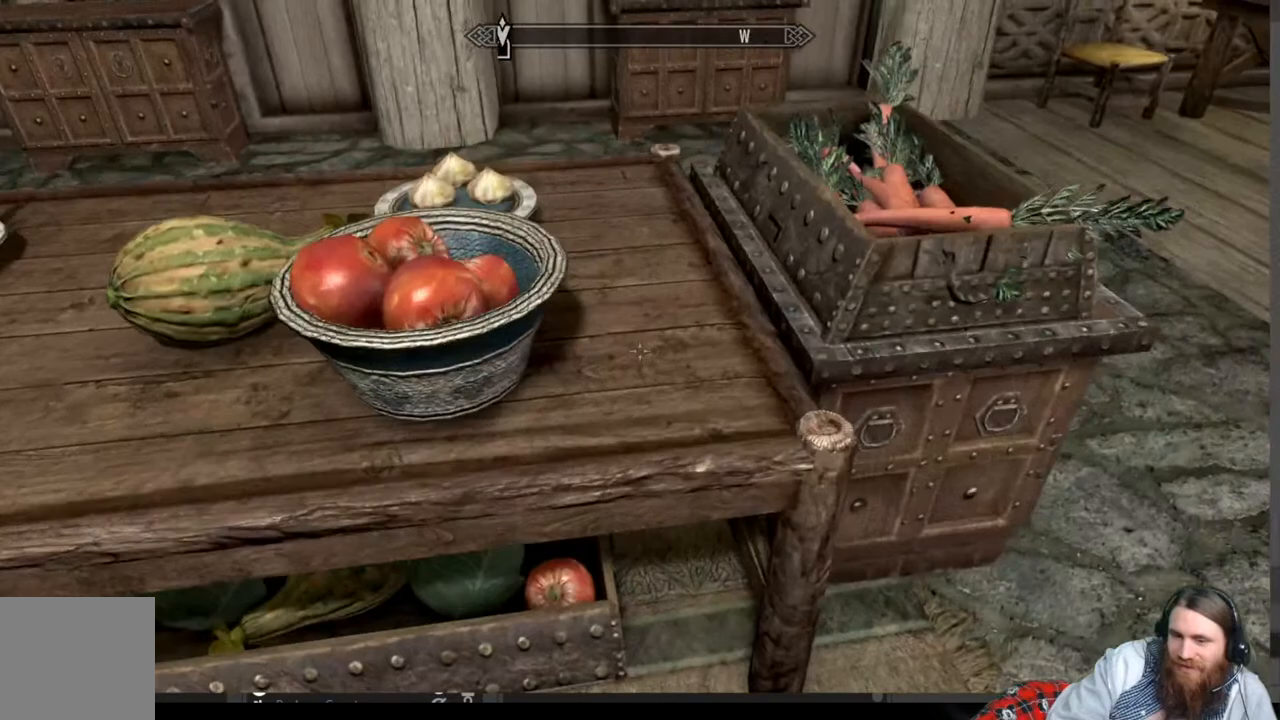
{"buttons": [], "left_stick": "center", "right_stick": "center", "events": [[167, "right_stick", "left"], [400, "right_stick", "center"]]}
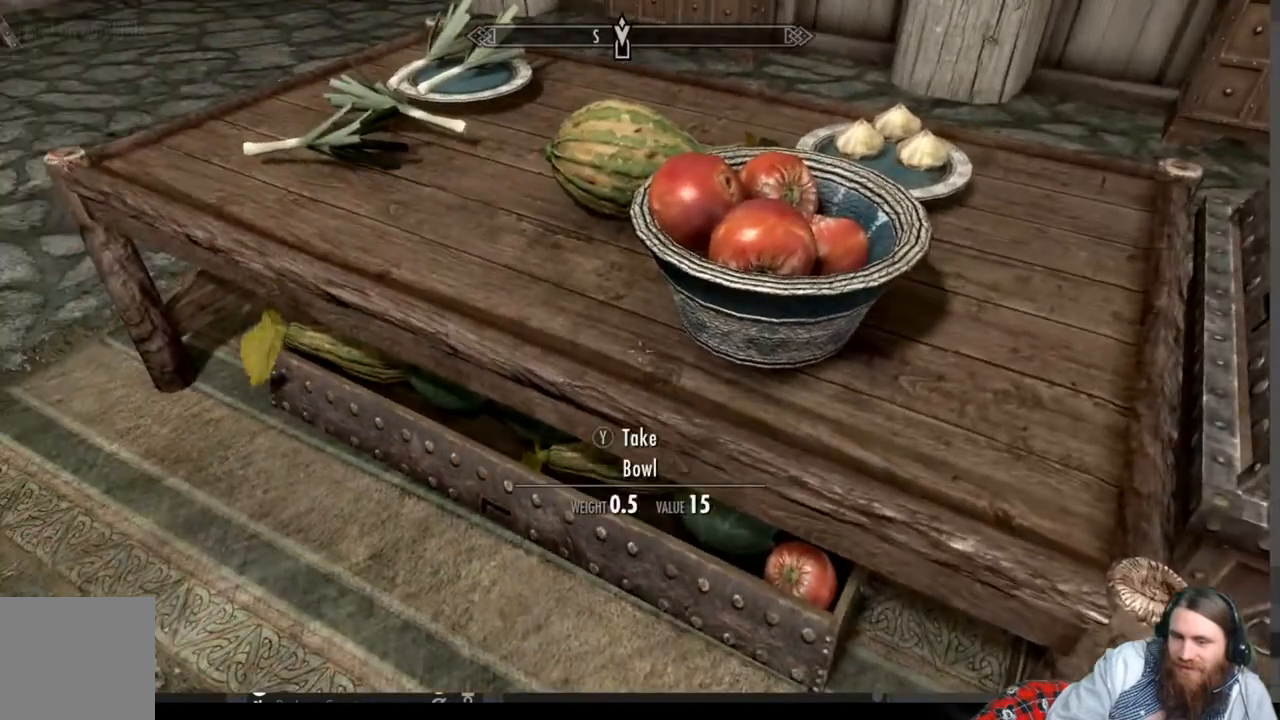
{"buttons": ["L3"], "left_stick": "down-left", "right_stick": "center", "events": [[100, "right_stick", "right"], [117, "left_stick", "down"], [300, "left_stick", "down-left"], [300, "right_stick", "center"], [467, "L3", "down"]]}